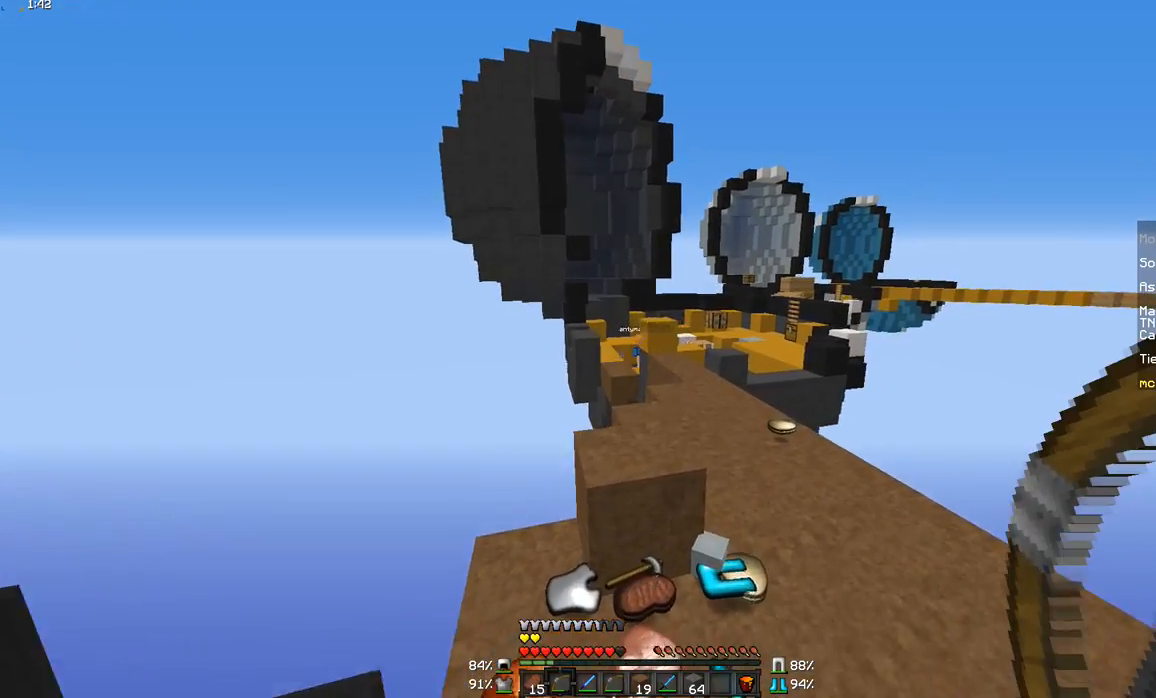
Gameplay with keyboard and mouse; each line is a JSON object with the keys and mouse buttons held at the frame after it. "events" lists presses ("down") and releases ("up") of "a", "d", "s", "w", "mouse_left" and "mouse_right" between this image and that frame as [ms after this image, input, new state], when the widget could be followed in between. "mouse_left", "mouse_right" = the "left", "right" buttons of the "mouse" list. No other keys are recorded. Fast repeated clicks can show as one long hold. Mouse movement is not recorded.
{"keys": [], "mouse": ["right"], "events": [[66, "a", "down"], [66, "w", "down"], [100, "w", "up"], [383, "a", "up"]]}
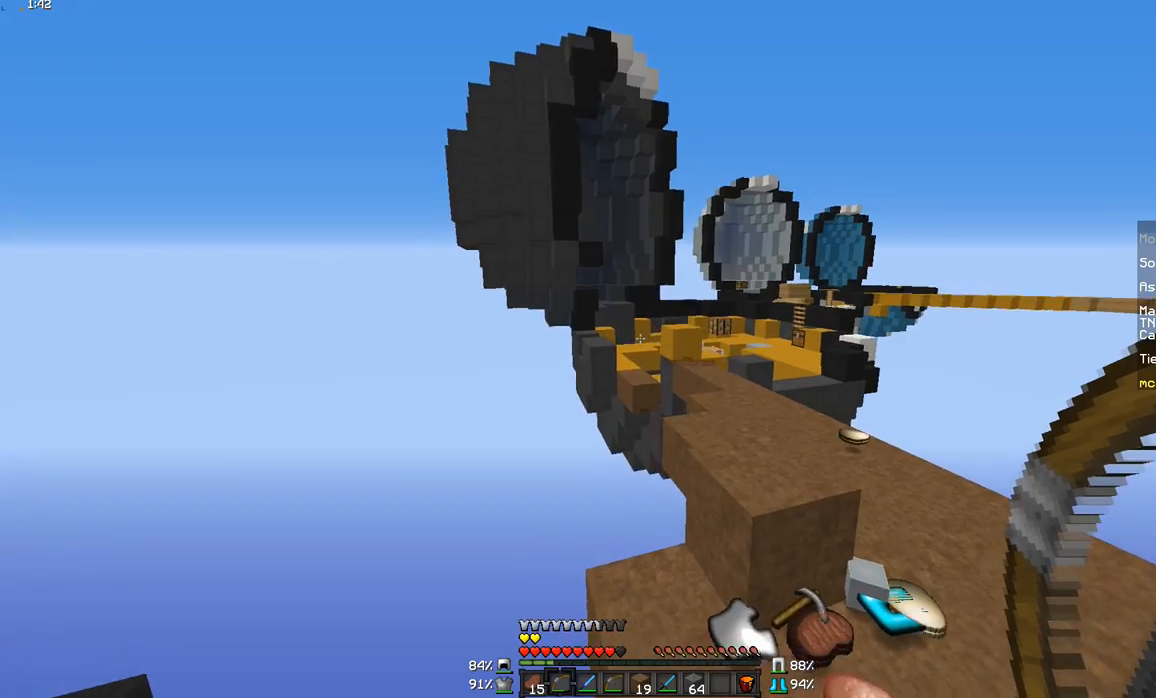
{"keys": [], "mouse": ["right"], "events": [[134, "d", "down"], [484, "d", "up"]]}
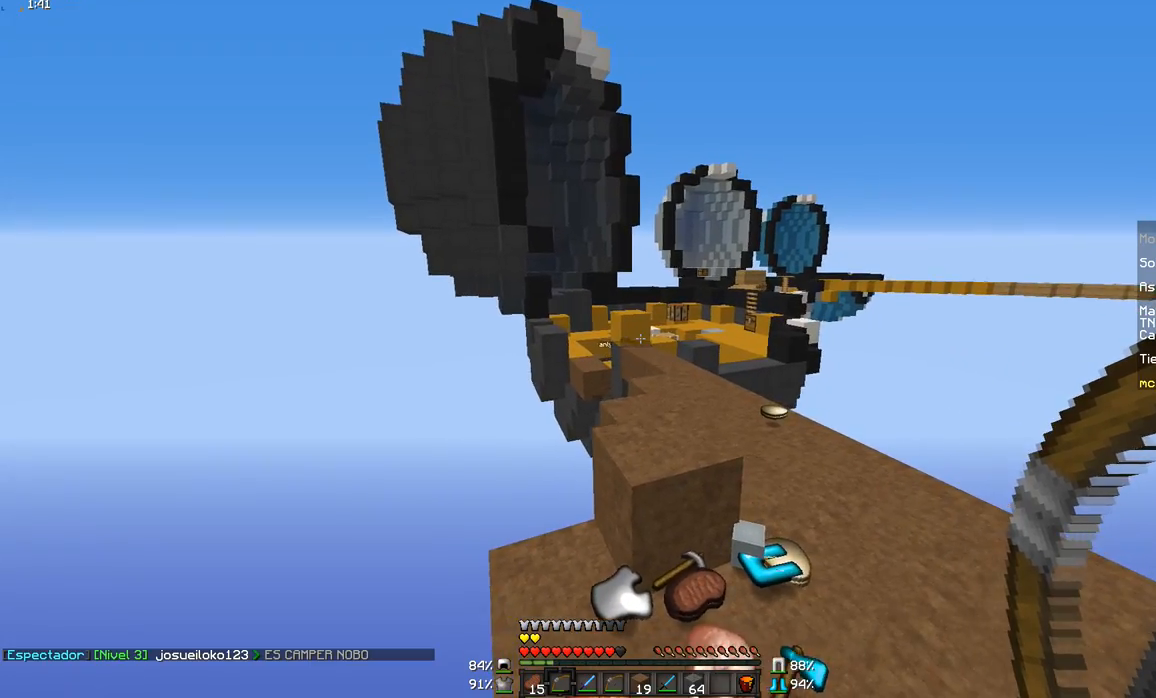
{"keys": ["d"], "mouse": [], "events": [[83, "mouse_right", "up"], [483, "d", "down"]]}
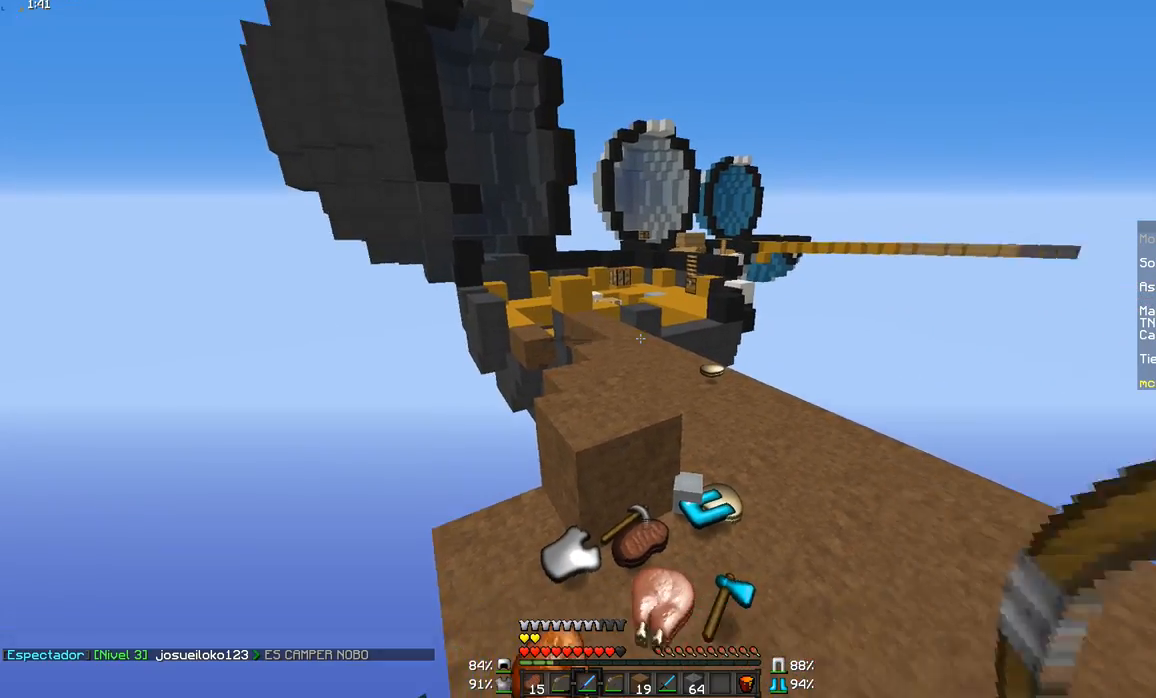
{"keys": [], "mouse": [], "events": [[284, "d", "up"]]}
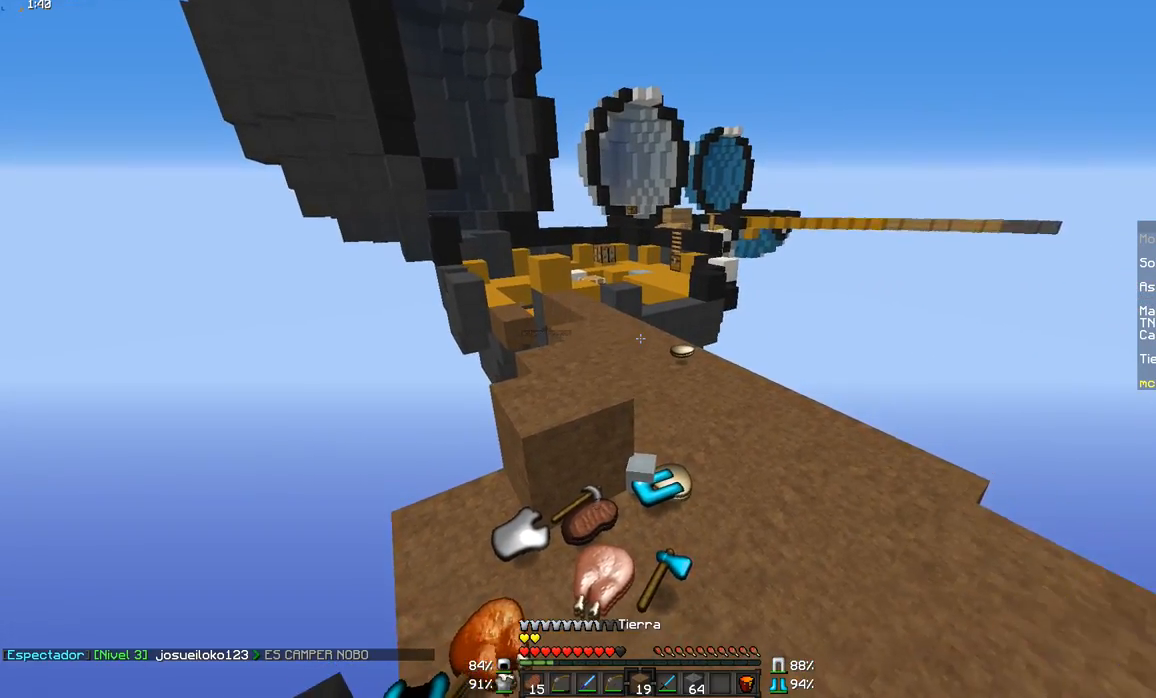
{"keys": ["d", "w"], "mouse": [], "events": [[283, "d", "down"], [283, "w", "down"]]}
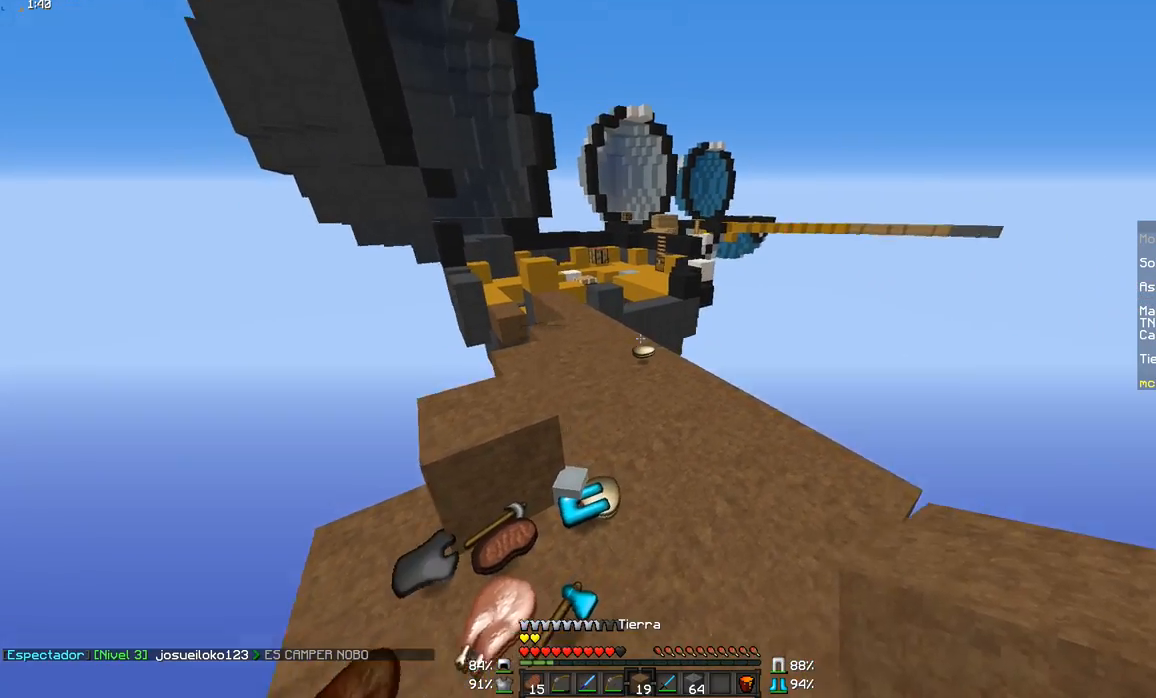
{"keys": ["w"], "mouse": [], "events": [[134, "w", "up"], [184, "d", "up"], [417, "w", "down"]]}
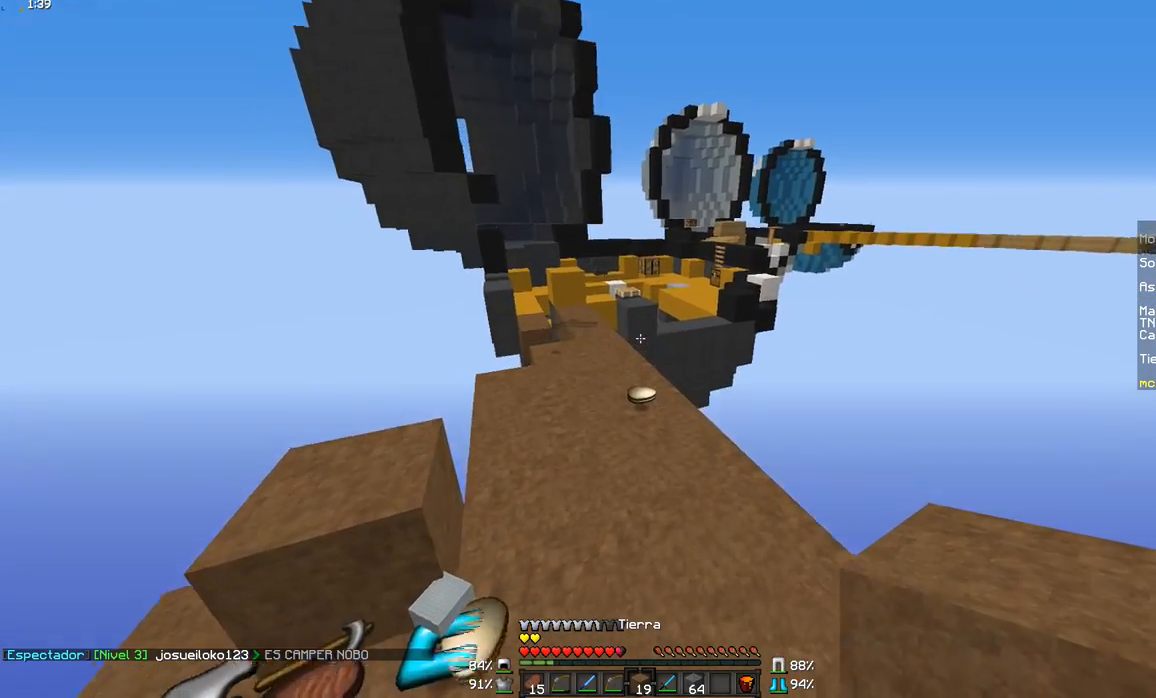
{"keys": ["a"], "mouse": [], "events": [[183, "w", "up"], [433, "a", "down"]]}
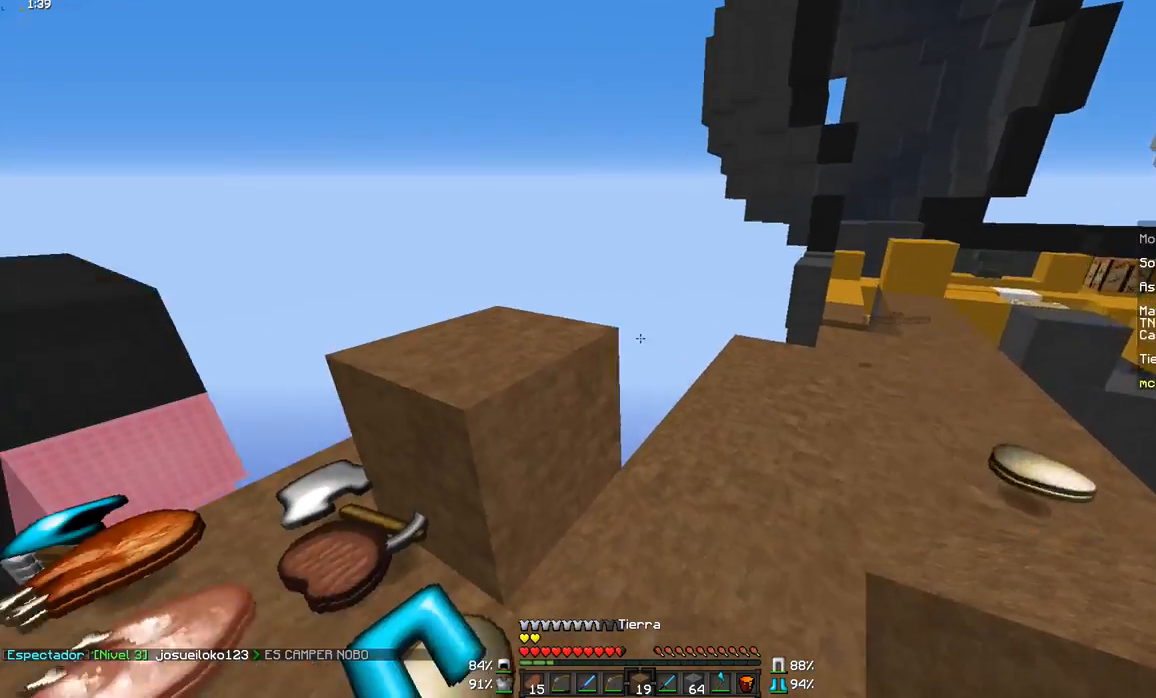
{"keys": ["d"], "mouse": [], "events": [[17, "a", "up"], [184, "a", "down"], [334, "a", "up"], [384, "d", "down"]]}
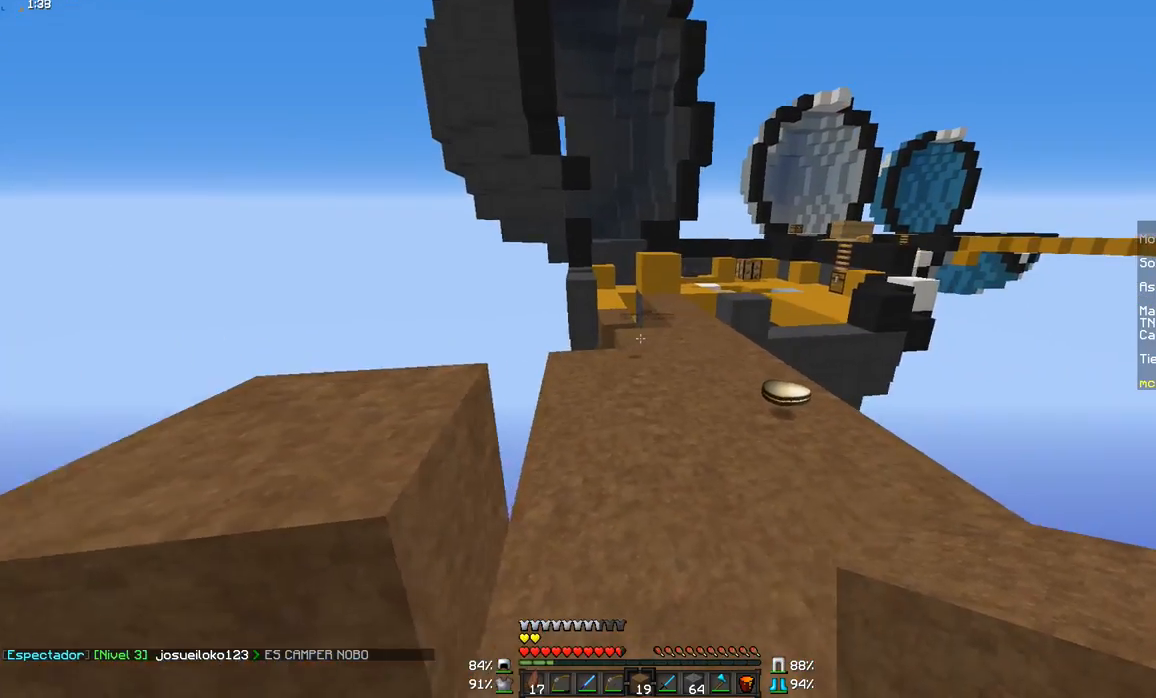
{"keys": ["w"], "mouse": [], "events": [[33, "w", "down"], [133, "d", "up"]]}
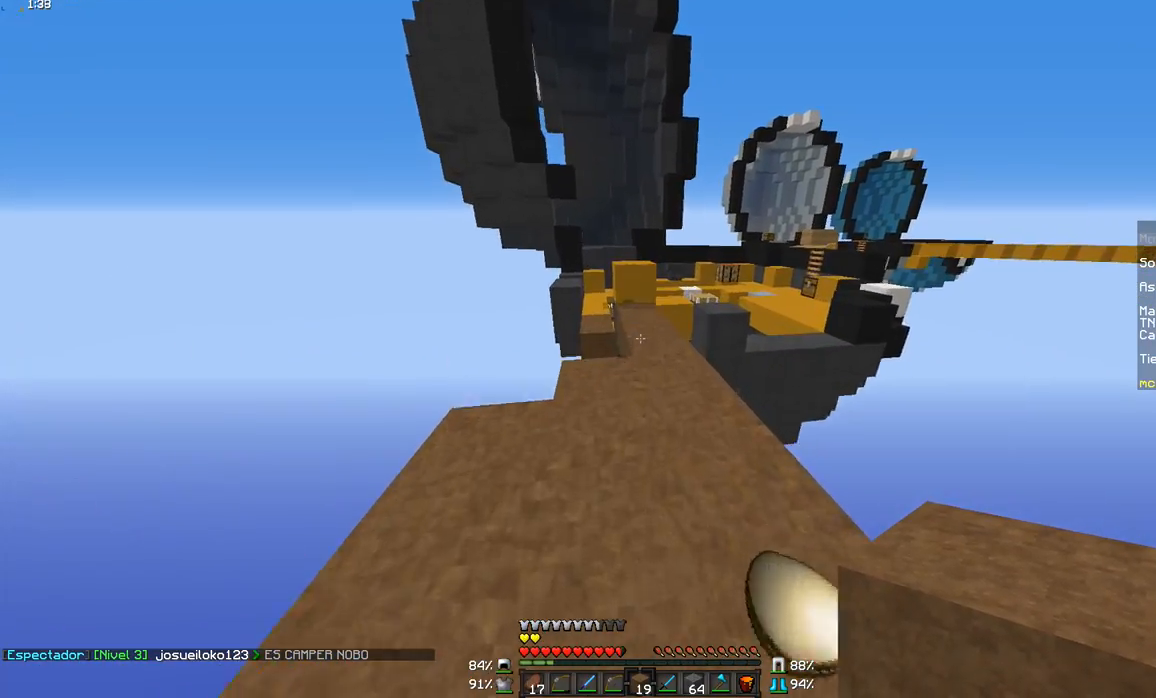
{"keys": [], "mouse": ["right"], "events": [[434, "mouse_right", "down"], [484, "w", "up"]]}
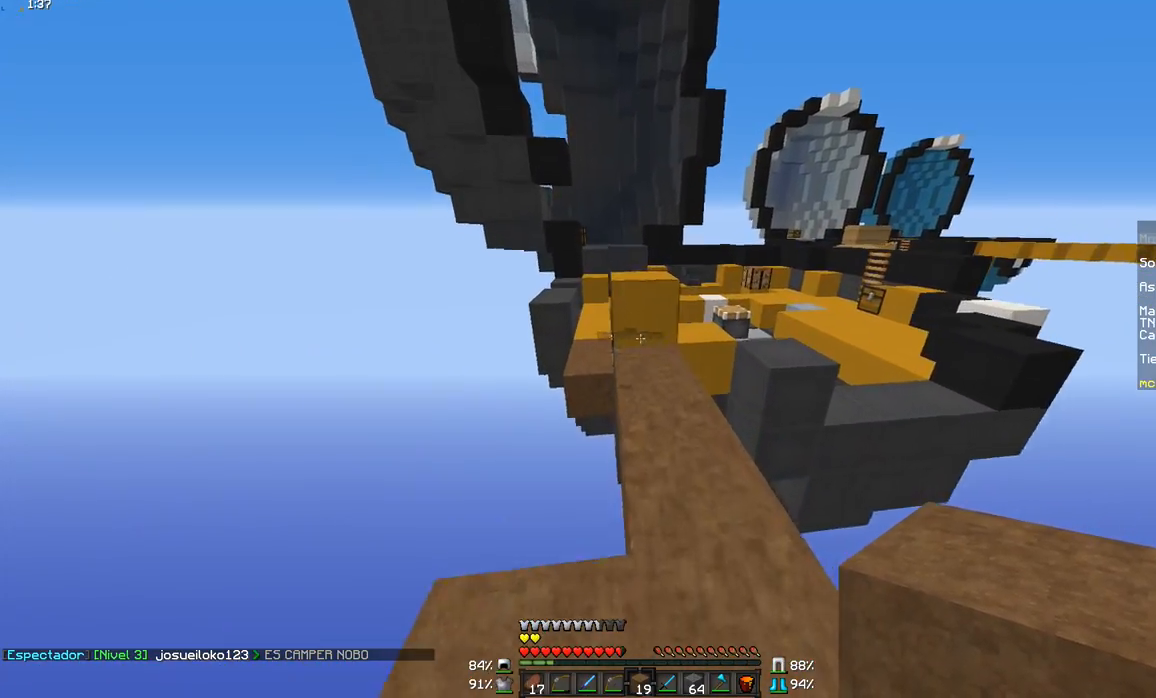
{"keys": ["s"], "mouse": [], "events": [[66, "mouse_right", "up"], [133, "mouse_right", "down"], [133, "s", "down"], [267, "mouse_right", "up"], [333, "s", "up"], [433, "s", "down"]]}
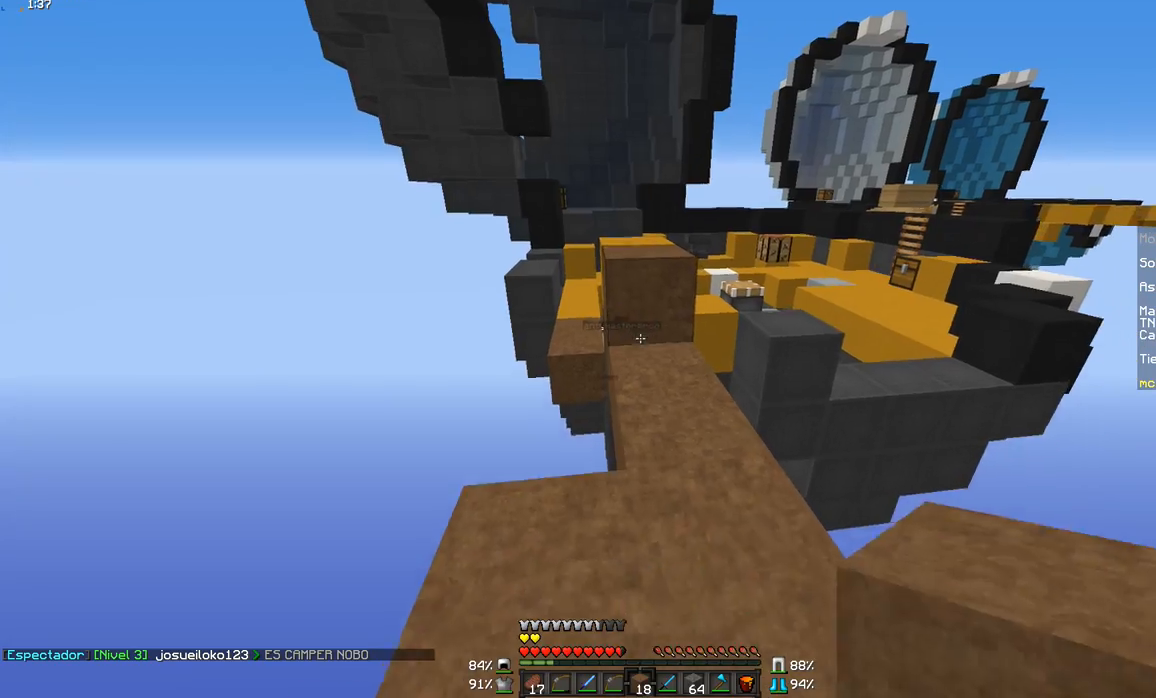
{"keys": ["w"], "mouse": [], "events": [[167, "s", "up"], [334, "w", "down"]]}
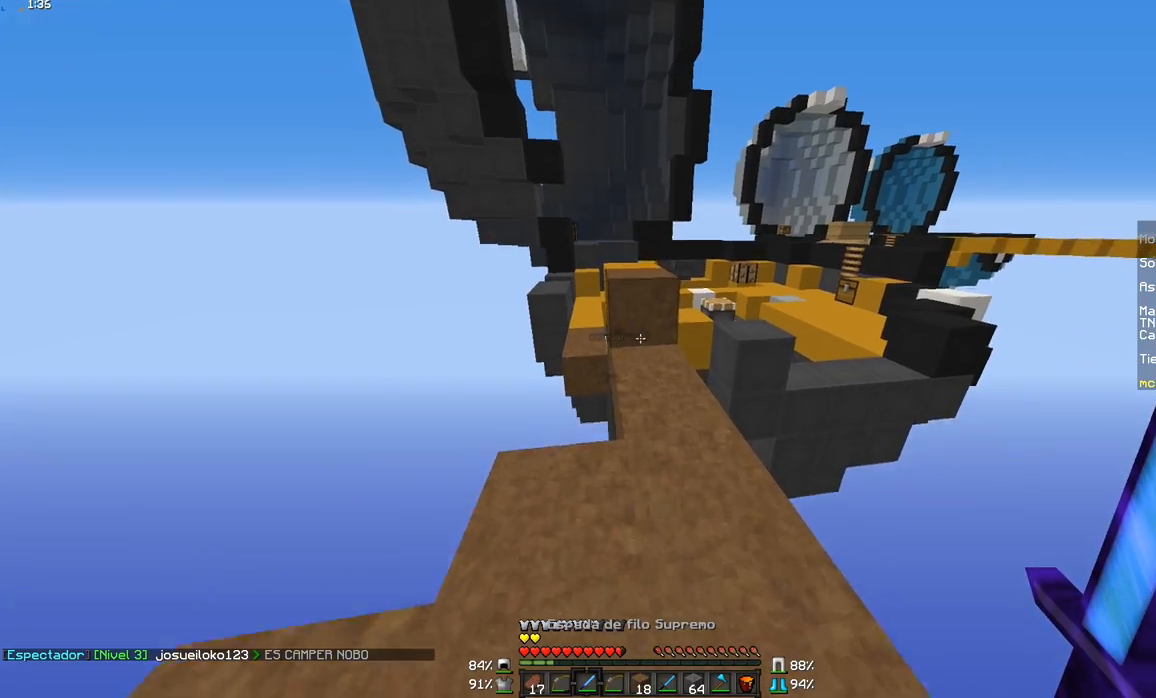
{"keys": ["w"], "mouse": [], "events": []}
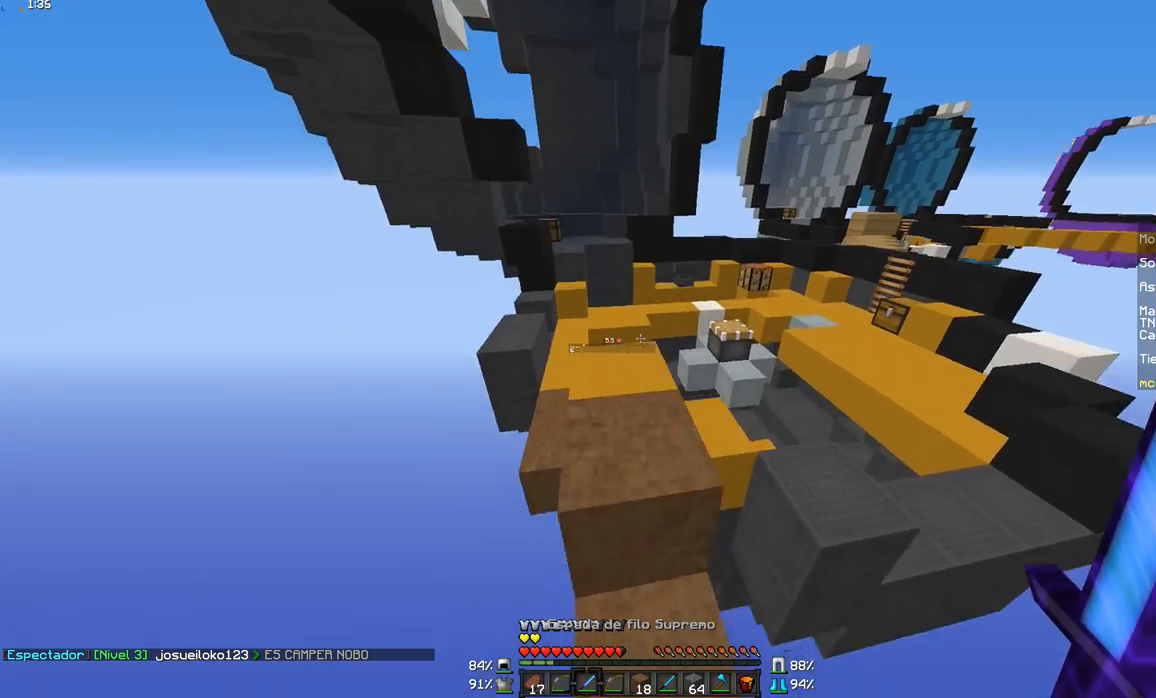
{"keys": ["d", "w"], "mouse": [], "events": [[384, "d", "down"]]}
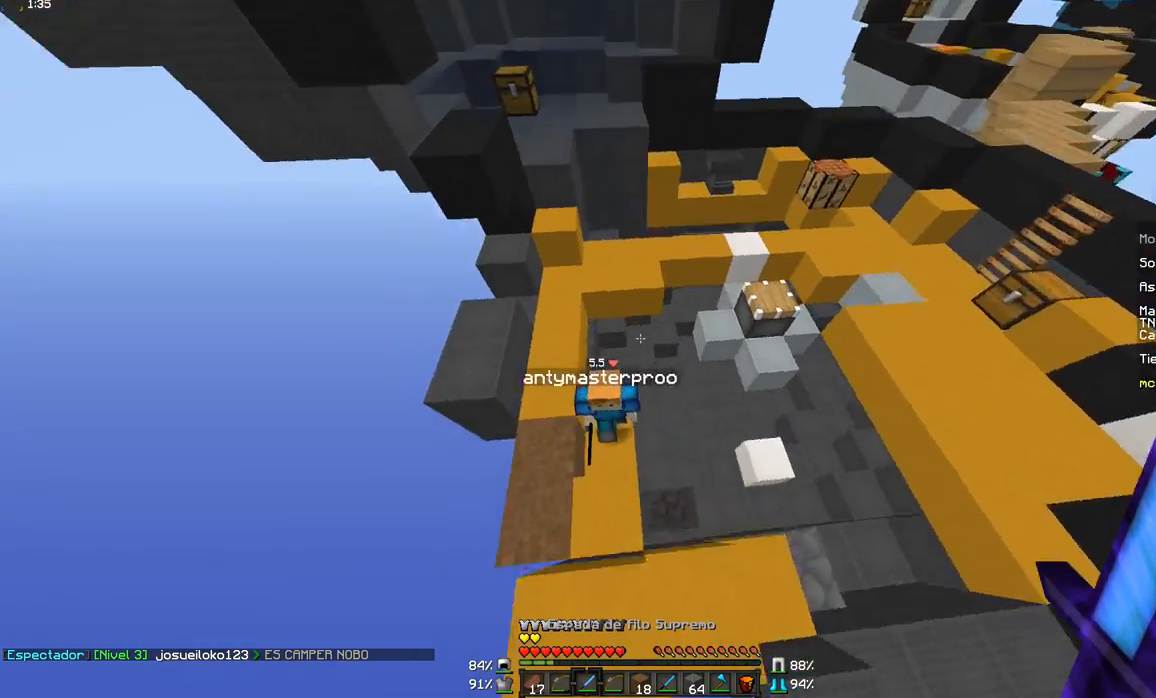
{"keys": ["a", "w"], "mouse": [], "events": [[283, "a", "down"], [283, "d", "up"]]}
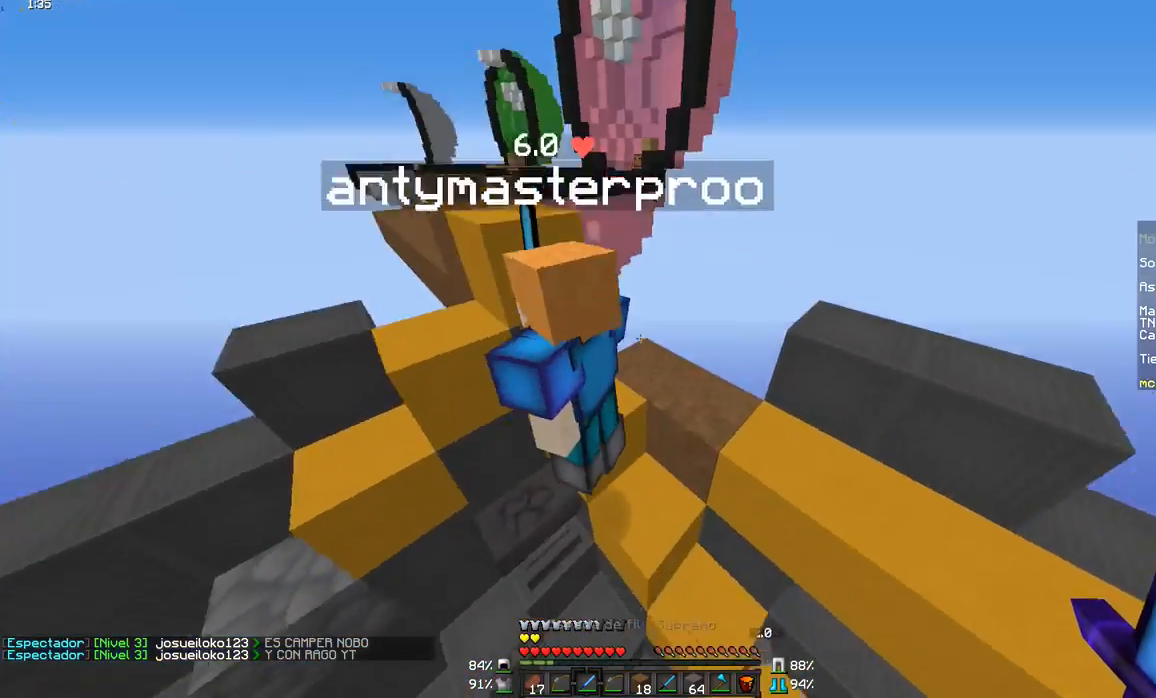
{"keys": ["w"], "mouse": ["left"], "events": [[33, "mouse_left", "down"], [134, "a", "up"], [134, "mouse_left", "up"], [184, "mouse_left", "down"], [284, "mouse_left", "up"], [334, "mouse_left", "down"], [434, "mouse_left", "up"], [484, "mouse_left", "down"]]}
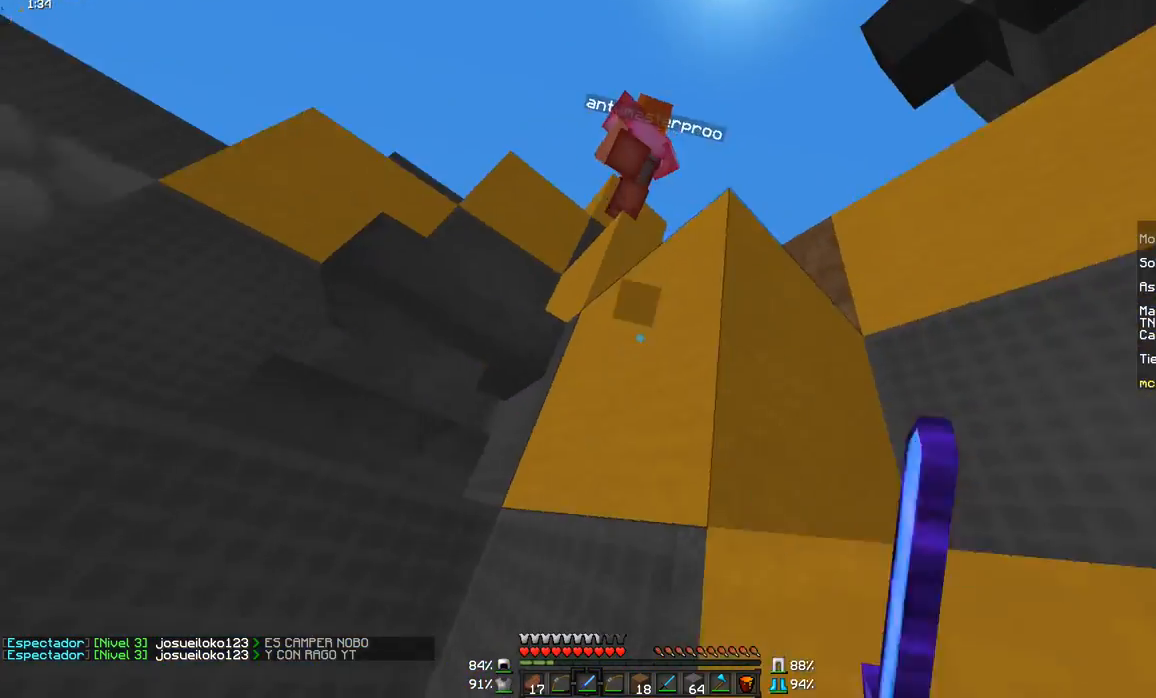
{"keys": ["d", "w"], "mouse": [], "events": [[83, "d", "down"], [83, "mouse_left", "up"], [133, "mouse_left", "down"], [183, "d", "up"], [233, "mouse_left", "up"], [233, "w", "up"], [283, "a", "down"], [333, "a", "up"], [333, "d", "down"], [433, "w", "down"]]}
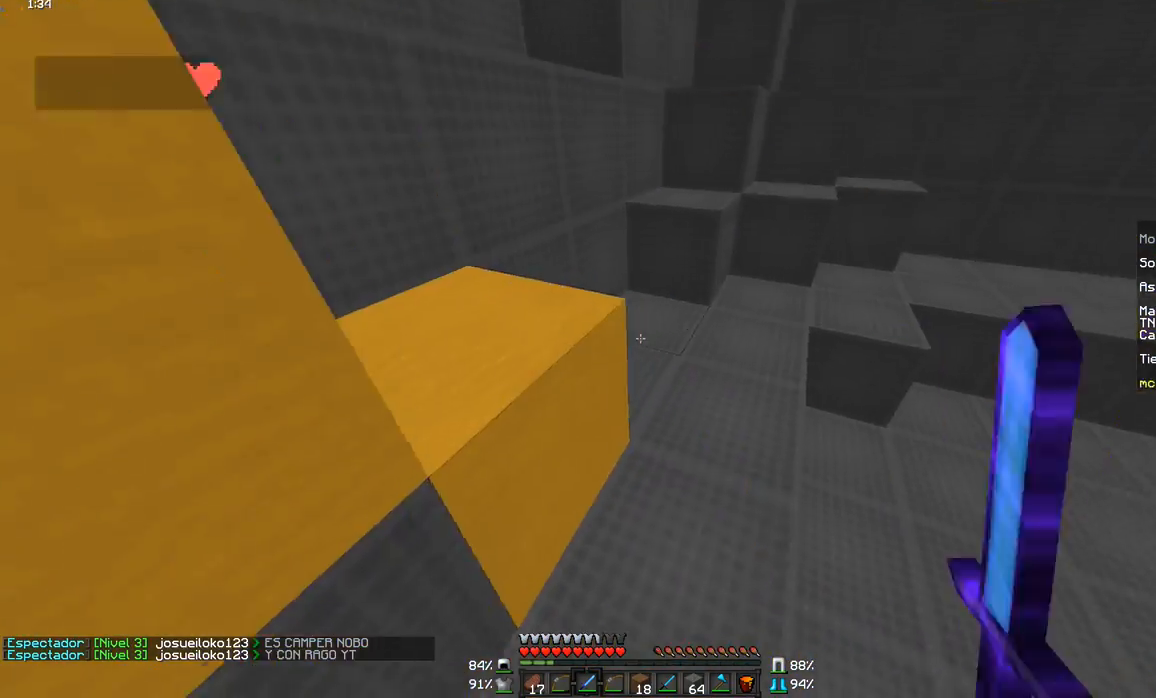
{"keys": ["w"], "mouse": [], "events": [[334, "d", "up"]]}
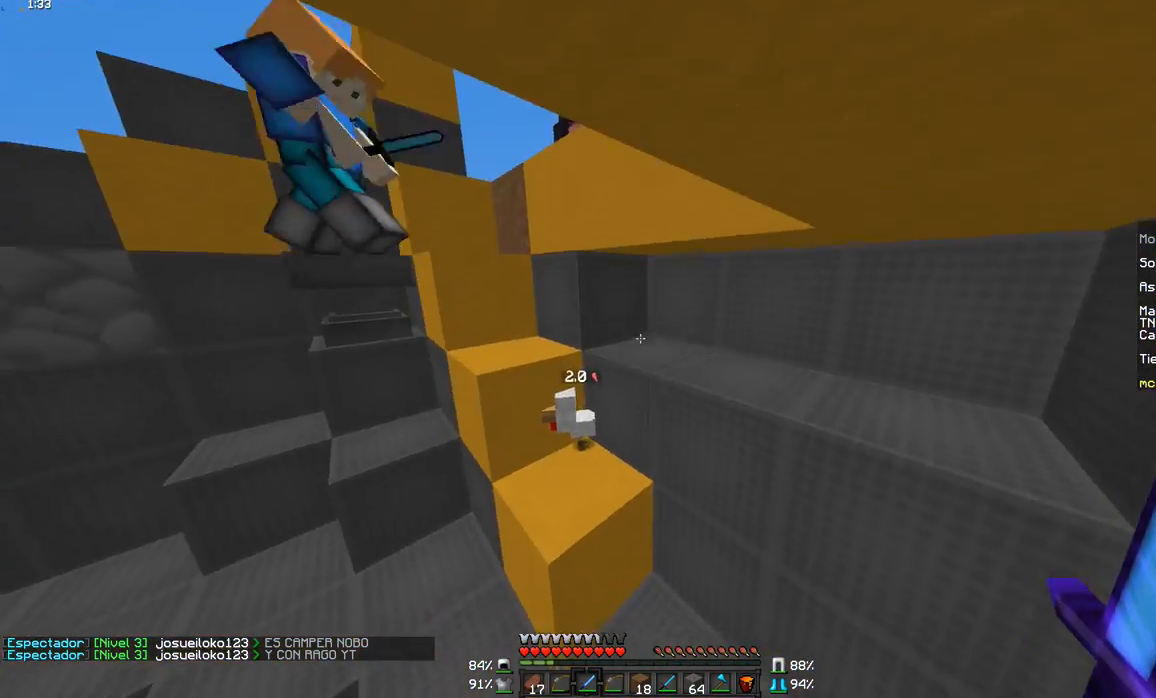
{"keys": ["w"], "mouse": ["left"], "events": [[433, "mouse_left", "down"]]}
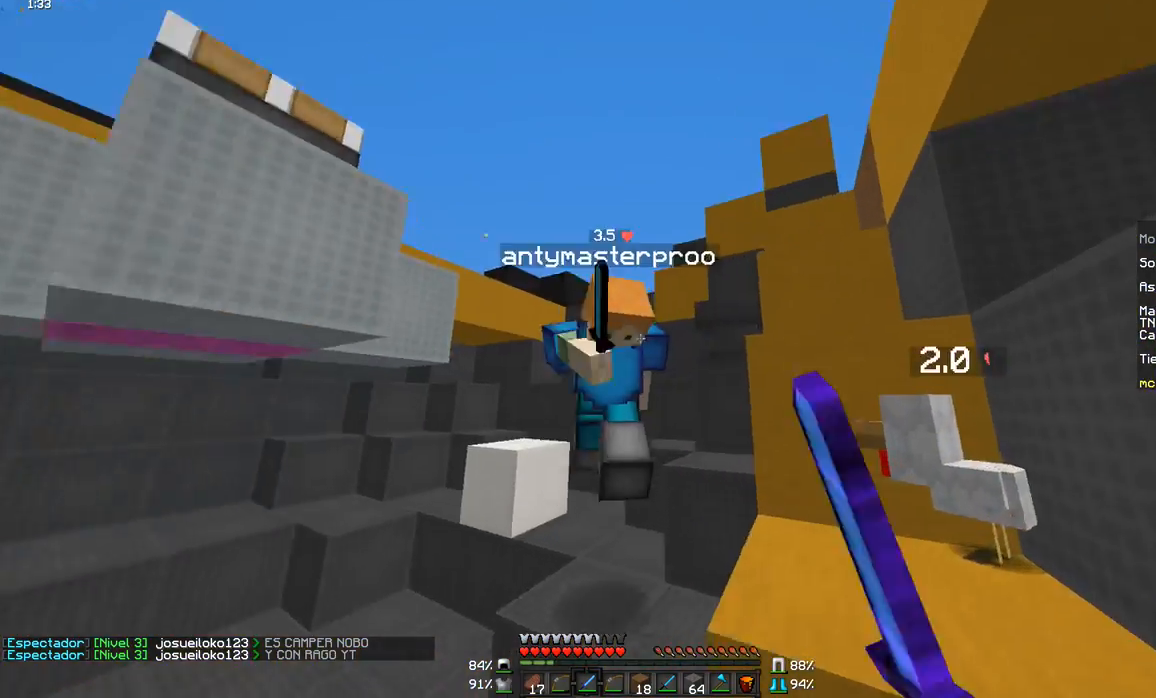
{"keys": ["a", "s"], "mouse": [], "events": [[50, "mouse_left", "up"], [101, "a", "down"], [101, "mouse_left", "down"], [201, "mouse_left", "up"], [201, "w", "up"], [251, "mouse_left", "down"], [334, "mouse_left", "up"], [401, "mouse_left", "down"], [401, "s", "down"], [451, "mouse_left", "up"]]}
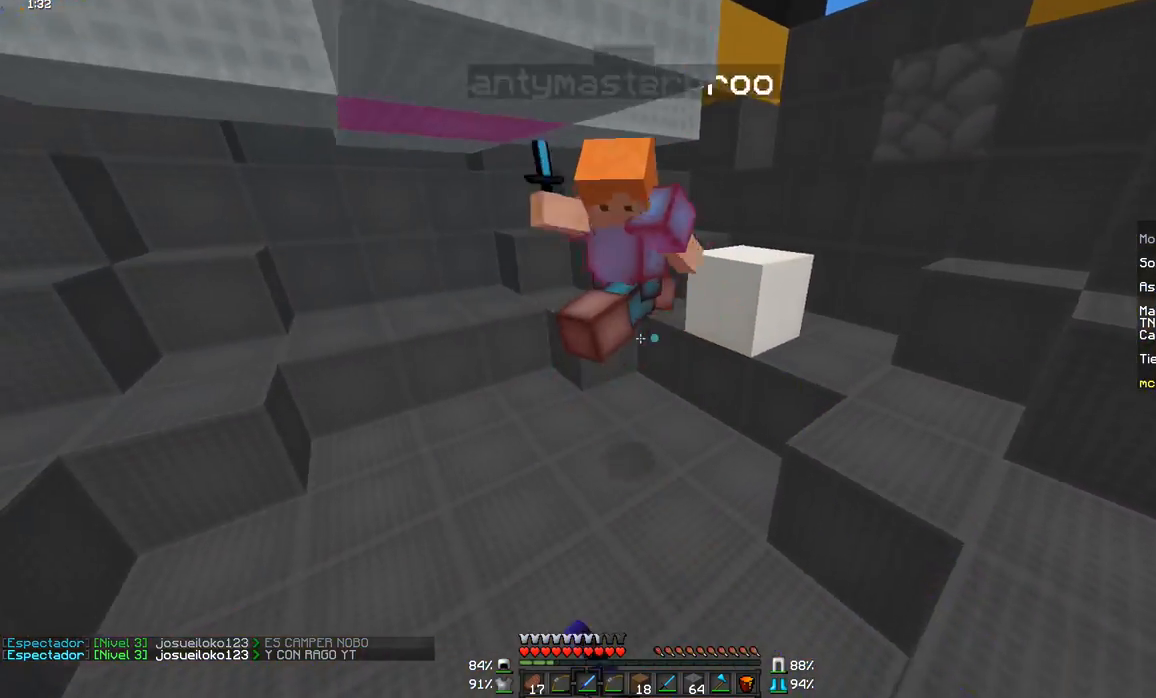
{"keys": ["a", "w"], "mouse": [], "events": [[33, "mouse_left", "down"], [33, "s", "up"], [150, "mouse_left", "up"], [150, "w", "down"], [183, "mouse_left", "down"], [233, "mouse_left", "up"], [350, "mouse_left", "down"], [450, "mouse_left", "up"]]}
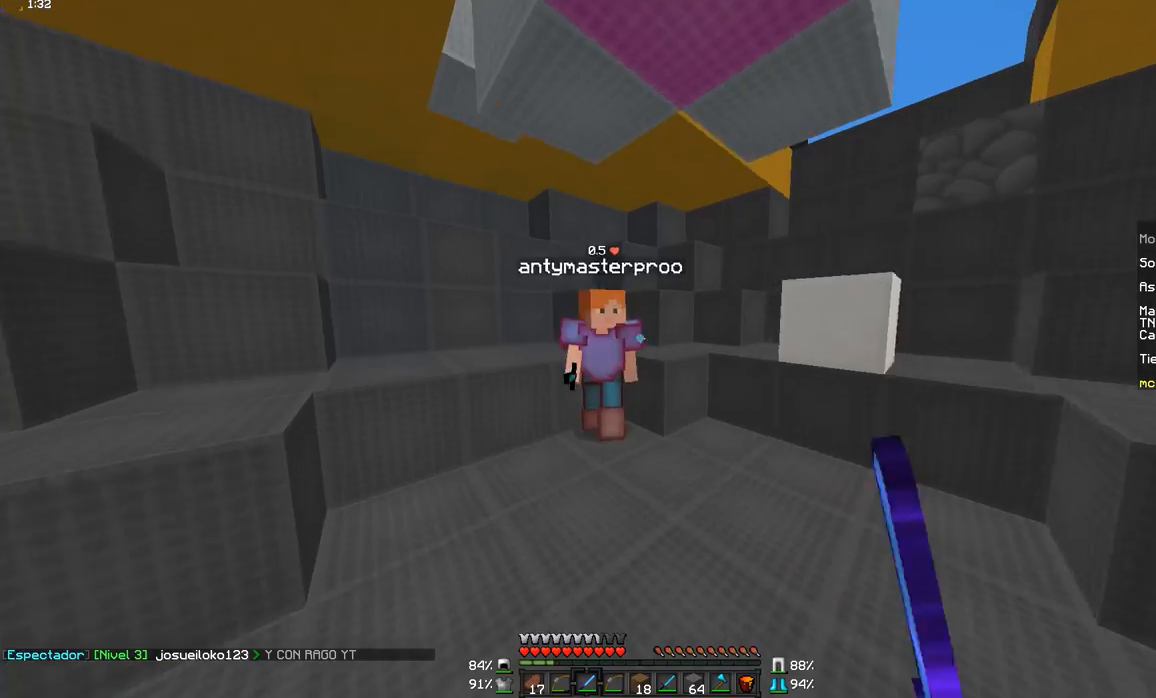
{"keys": ["a"], "mouse": ["left"], "events": [[17, "mouse_left", "down"], [101, "mouse_left", "up"], [167, "mouse_left", "down"], [251, "mouse_left", "up"], [251, "w", "up"], [301, "mouse_left", "down"], [401, "mouse_left", "up"], [451, "mouse_left", "down"]]}
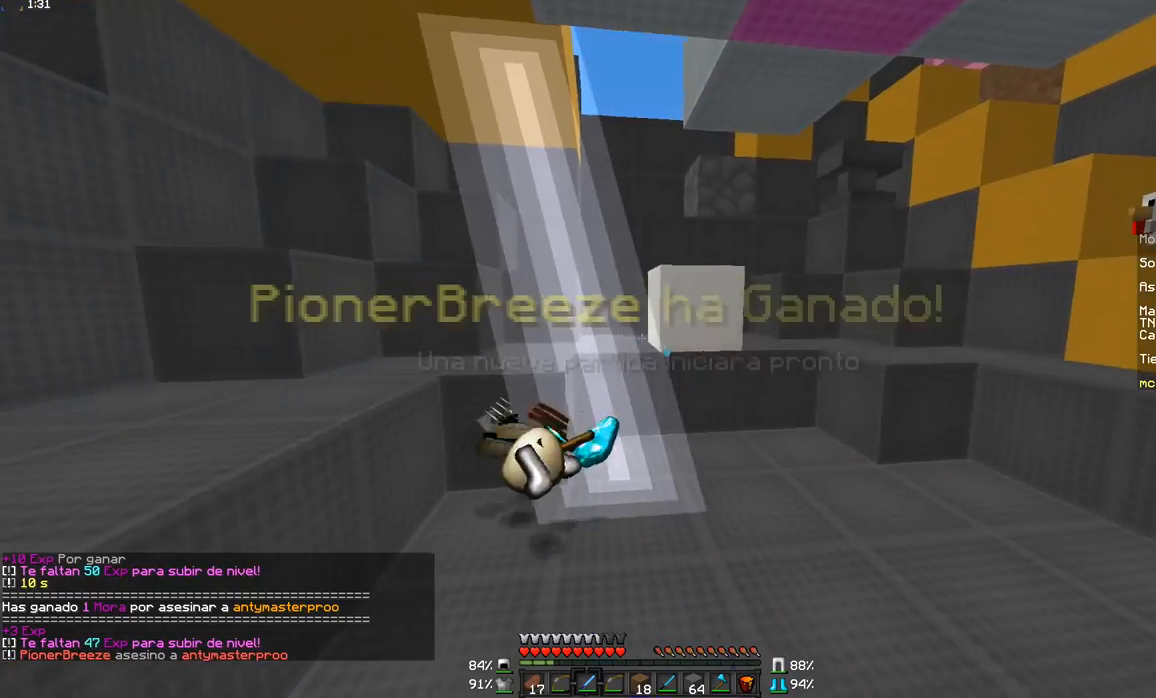
{"keys": [], "mouse": [], "events": [[67, "mouse_left", "up"], [100, "mouse_left", "down"], [150, "a", "up"], [150, "d", "down"], [217, "mouse_left", "up"], [300, "d", "up"]]}